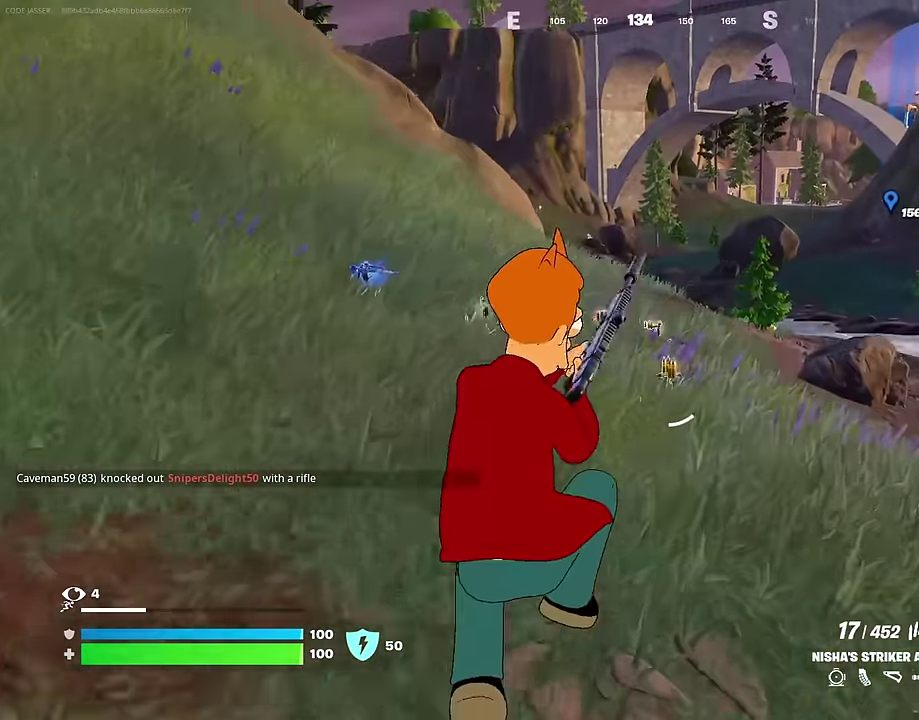
Gameplay with a controller (PlayStation layout); each line is a JSON object with the inputs held at the frame after it (dt_ms = milliseconds from this image to that frame). "events" lists button and stick changes between this image and that frame as [ms after this image, input, new state], when the widget could be followed in between. Not read: L1.
{"dt_ms": 400, "buttons": [], "left_stick": "up", "right_stick": "center", "events": [[383, "left_stick", "up"]]}
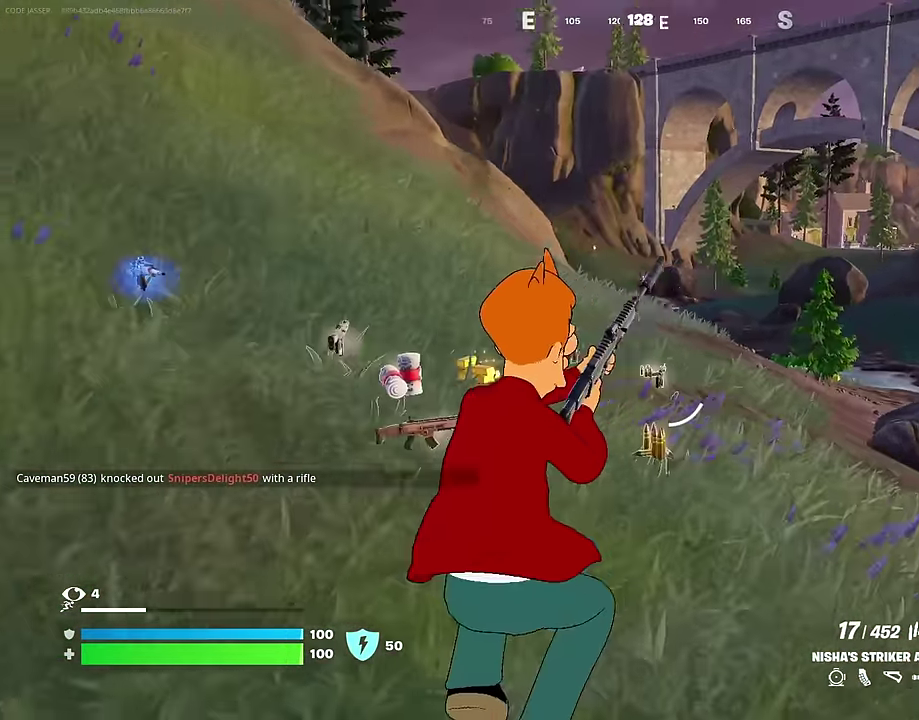
{"dt_ms": 600, "buttons": [], "left_stick": "up-left", "right_stick": "center", "events": [[16, "right_stick", "left"], [167, "right_stick", "center"], [450, "left_stick", "up-left"]]}
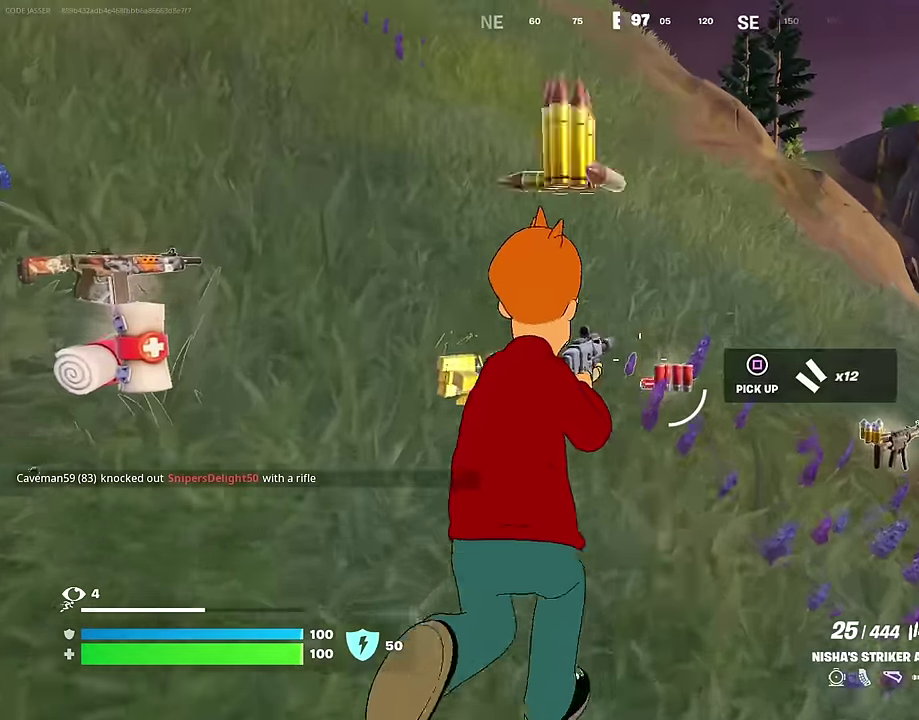
{"dt_ms": 300, "buttons": [], "left_stick": "up-left", "right_stick": "right", "events": [[17, "right_stick", "down-right"], [50, "left_stick", "up"], [133, "left_stick", "up-left"], [150, "right_stick", "center"], [300, "right_stick", "right"]]}
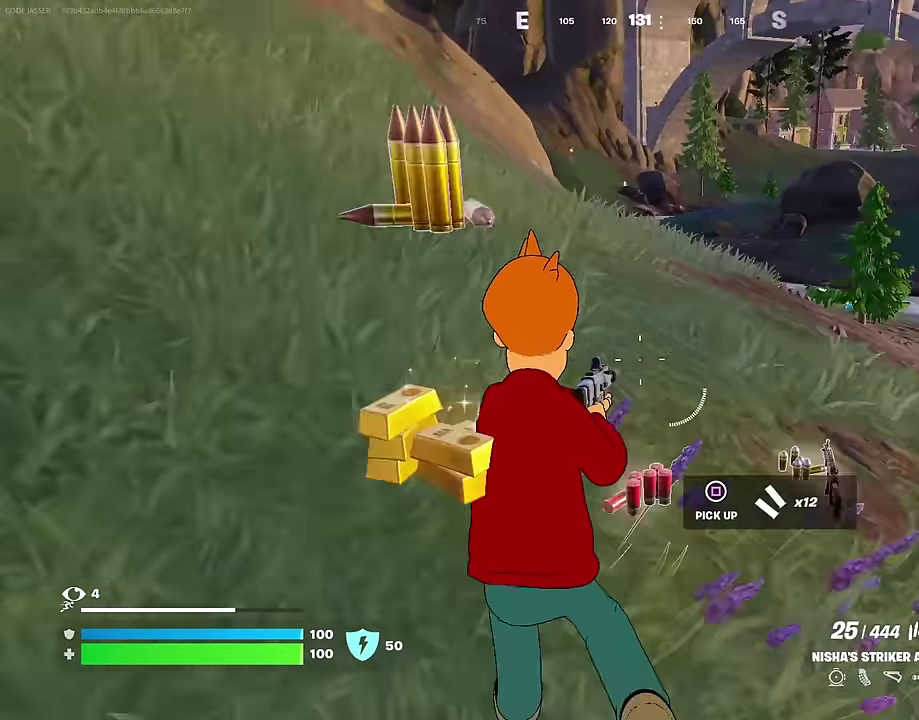
{"dt_ms": 700, "buttons": ["CROSS"], "left_stick": "up", "right_stick": "center", "events": [[50, "right_stick", "down-right"], [167, "right_stick", "center"], [233, "left_stick", "up"], [283, "left_stick", "up-right"], [517, "left_stick", "up"], [667, "CROSS", "down"]]}
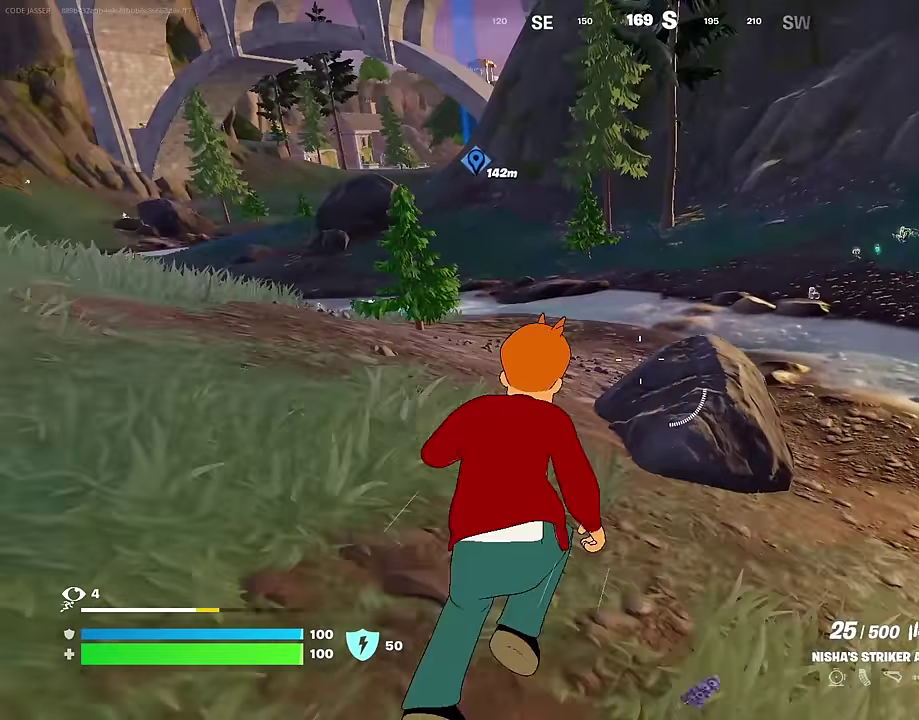
{"dt_ms": 300, "buttons": [], "left_stick": "center", "right_stick": "center", "events": [[67, "CROSS", "up"], [117, "left_stick", "center"]]}
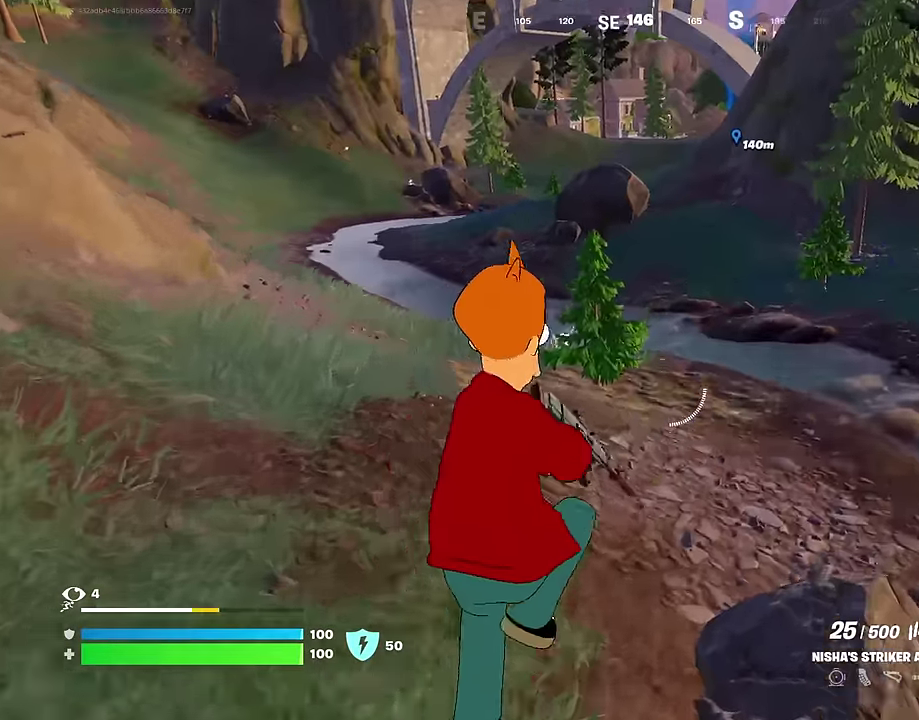
{"dt_ms": 700, "buttons": [], "left_stick": "up-right", "right_stick": "right", "events": [[17, "left_stick", "up"], [317, "left_stick", "up-right"], [350, "SQUARE", "down"], [417, "SQUARE", "up"], [517, "SQUARE", "down"], [567, "SQUARE", "up"], [683, "right_stick", "right"]]}
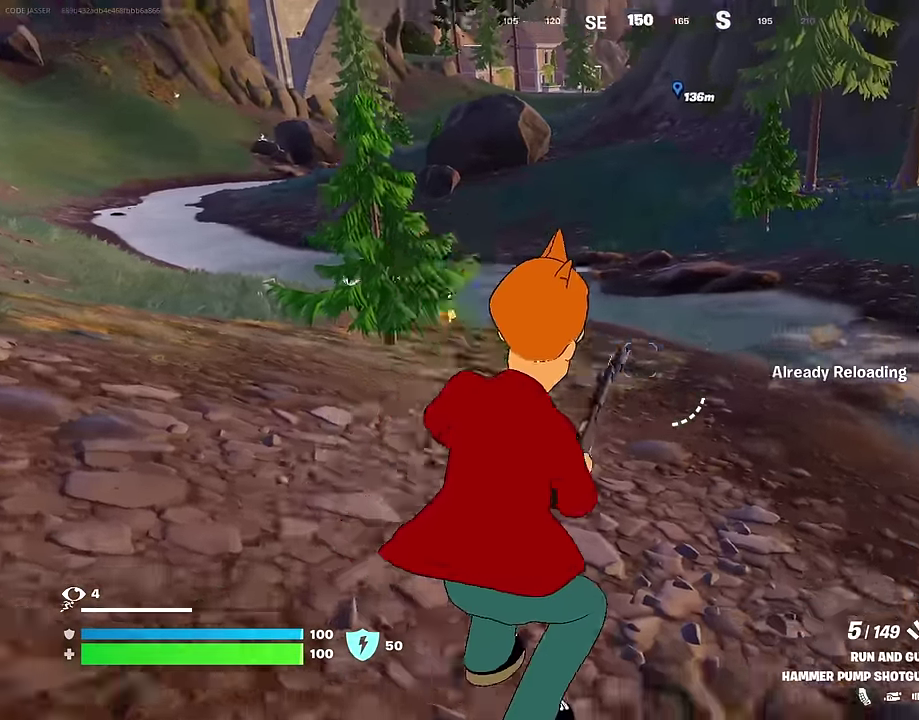
{"dt_ms": 300, "buttons": [], "left_stick": "up-left", "right_stick": "center", "events": [[150, "right_stick", "center"], [167, "left_stick", "up"], [267, "left_stick", "up-left"]]}
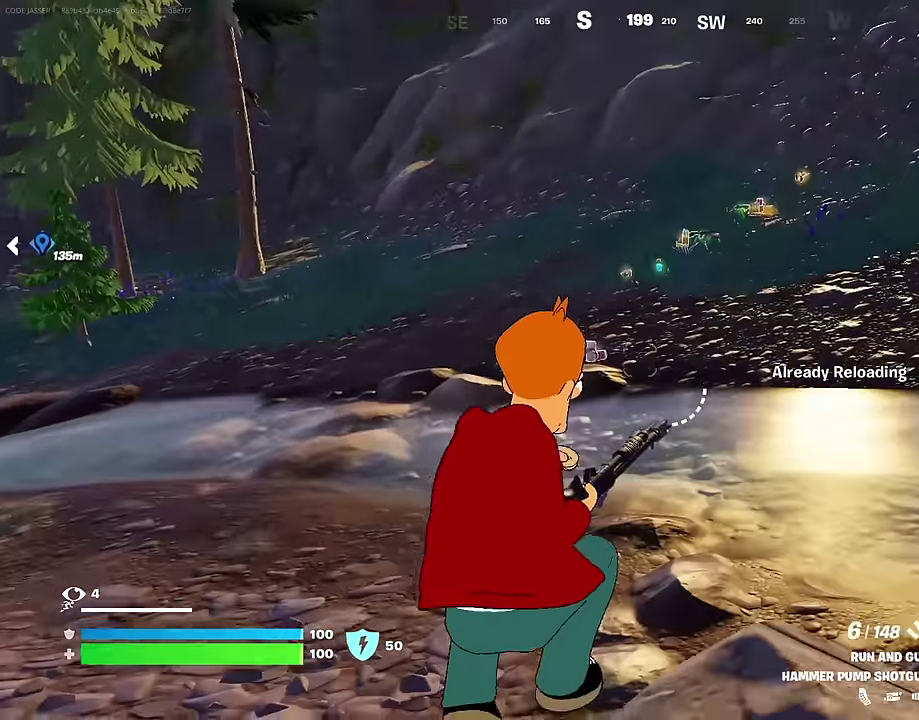
{"dt_ms": 900, "buttons": [], "left_stick": "up", "right_stick": "center", "events": [[100, "left_stick", "up"], [367, "left_stick", "up-left"], [567, "left_stick", "up"]]}
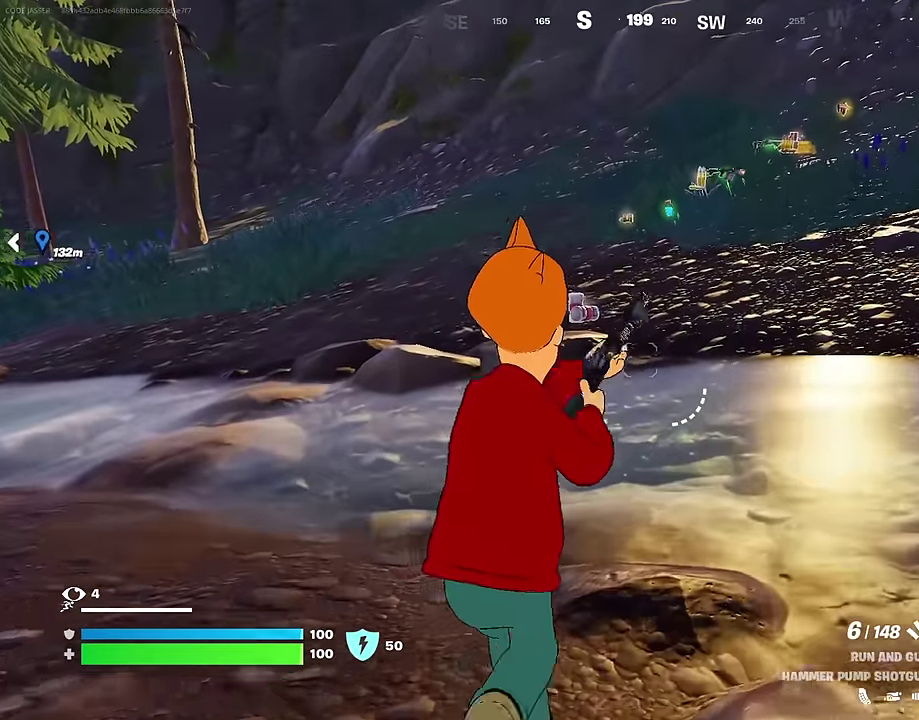
{"dt_ms": 300, "buttons": [], "left_stick": "up", "right_stick": "center", "events": []}
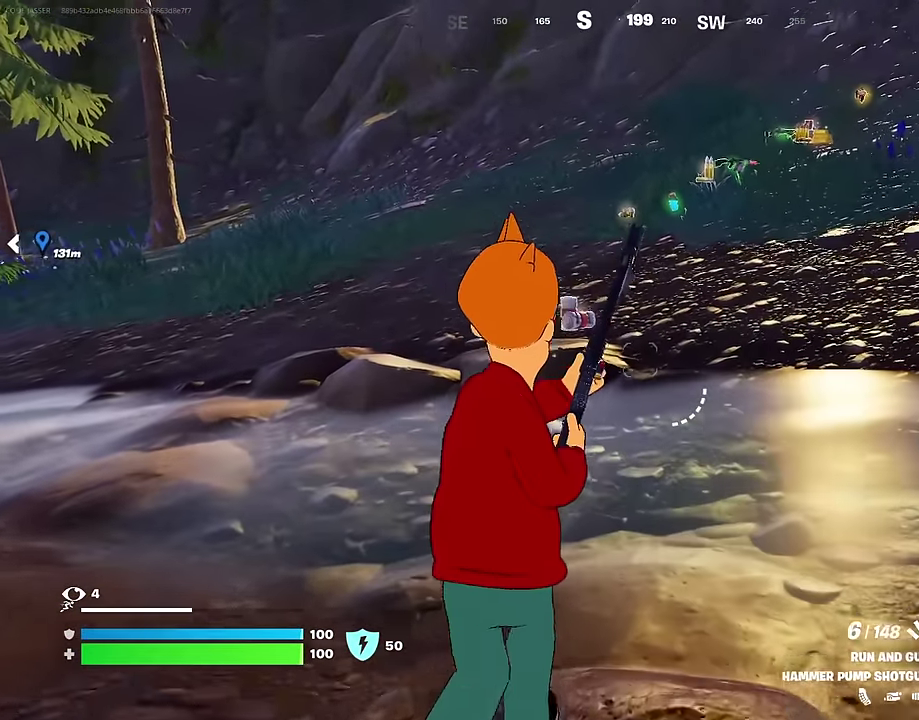
{"dt_ms": 700, "buttons": [], "left_stick": "up", "right_stick": "center", "events": [[533, "CROSS", "down"], [633, "CROSS", "up"]]}
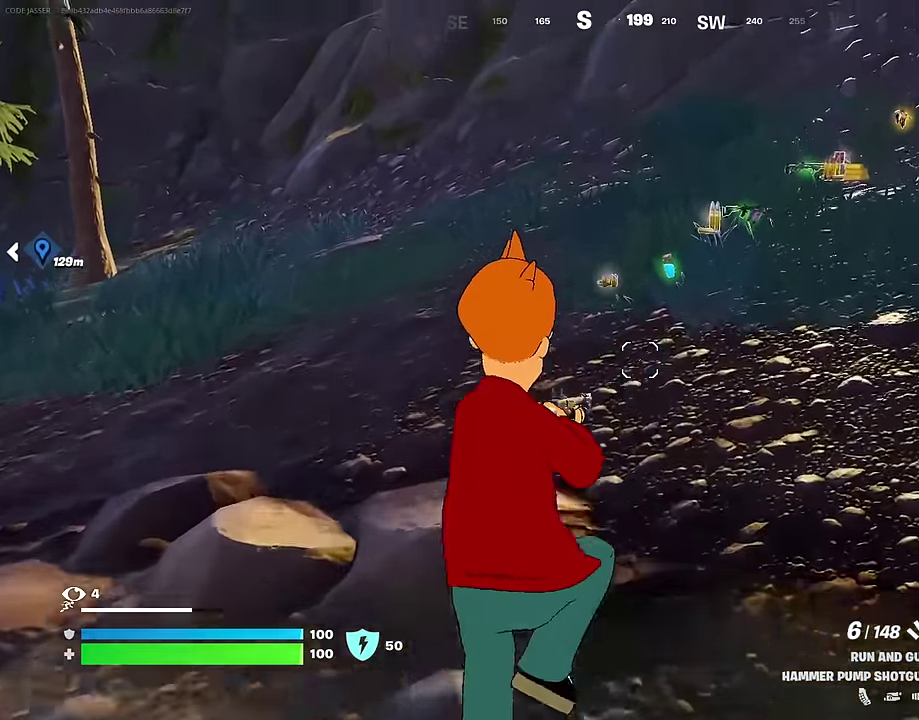
{"dt_ms": 300, "buttons": [], "left_stick": "up", "right_stick": "center", "events": [[50, "TRIANGLE", "down"], [133, "TRIANGLE", "up"], [183, "R1", "down"], [217, "TRIANGLE", "down"], [283, "R1", "up"], [283, "TRIANGLE", "up"]]}
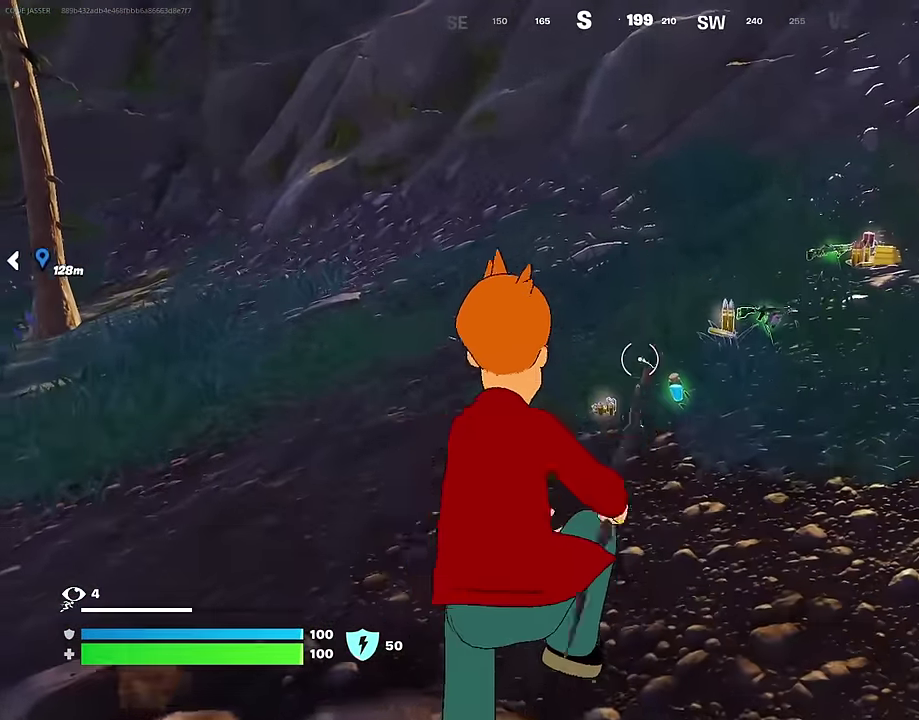
{"dt_ms": 700, "buttons": [], "left_stick": "up", "right_stick": "center"}
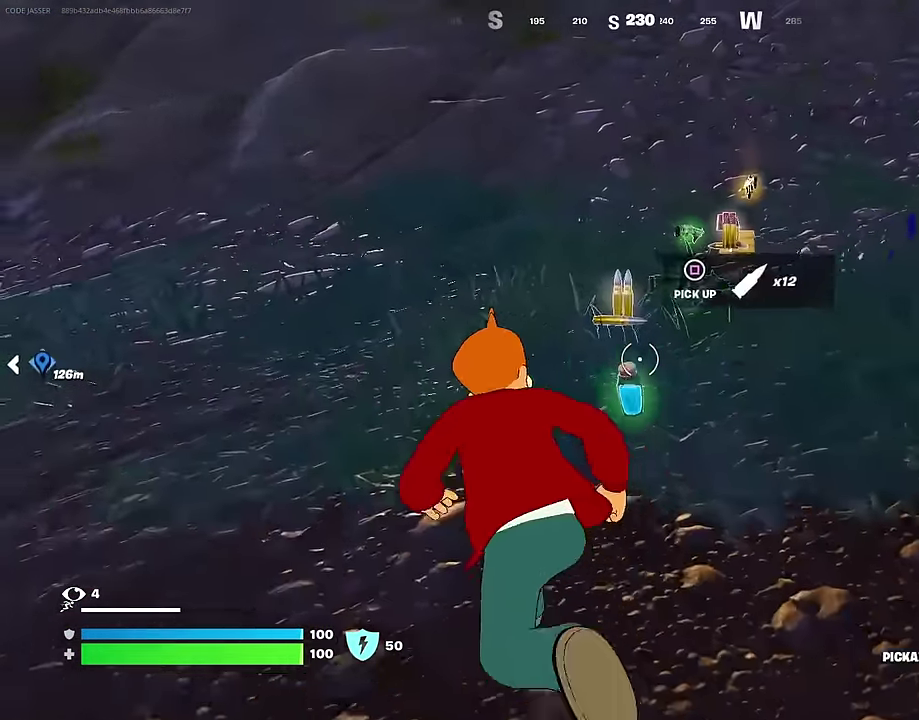
{"dt_ms": 300, "buttons": [], "left_stick": "center", "right_stick": "center"}
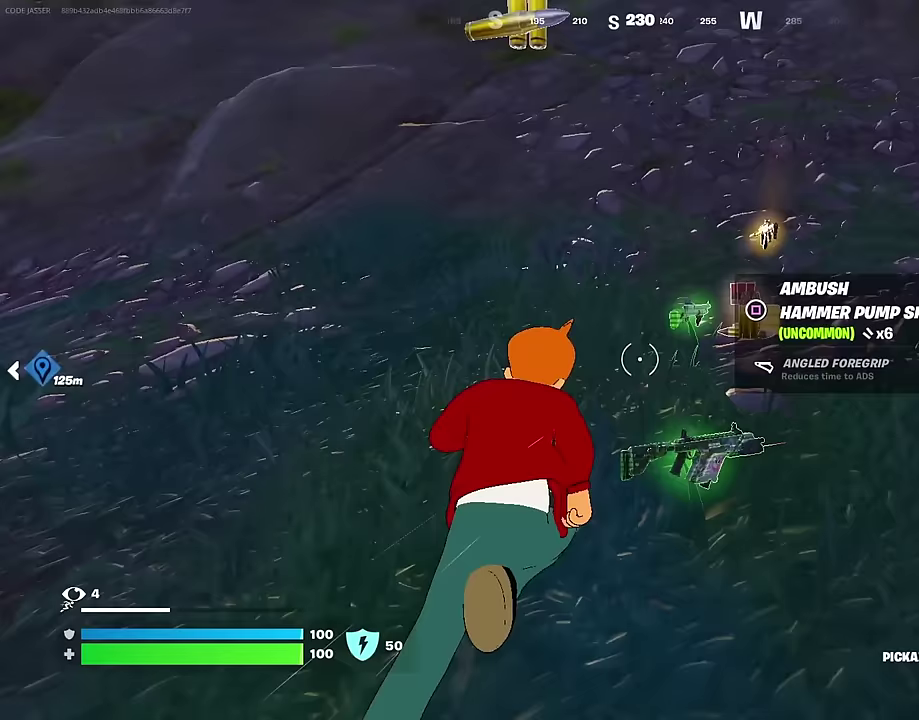
{"dt_ms": 700, "buttons": [], "left_stick": "right", "right_stick": "left"}
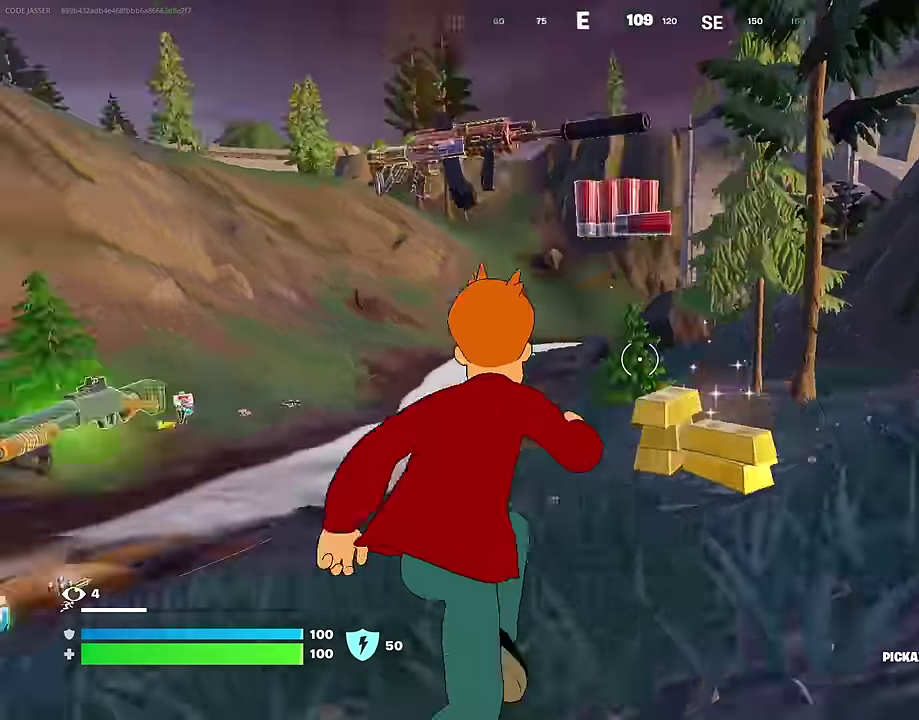
{"dt_ms": 300, "buttons": [], "left_stick": "up-right", "right_stick": "center", "events": [[17, "left_stick", "up-right"], [117, "right_stick", "center"]]}
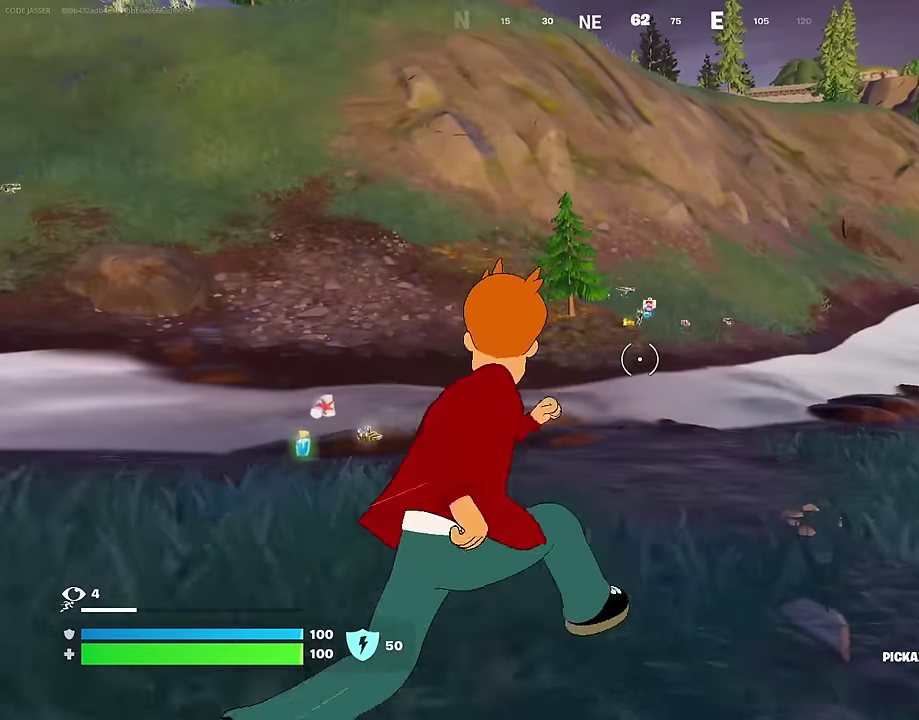
{"dt_ms": 600, "buttons": [], "left_stick": "up-left", "right_stick": "center", "events": [[83, "R1", "down"], [200, "R1", "up"], [433, "right_stick", "right"], [483, "left_stick", "up"], [533, "left_stick", "up-left"], [533, "right_stick", "center"]]}
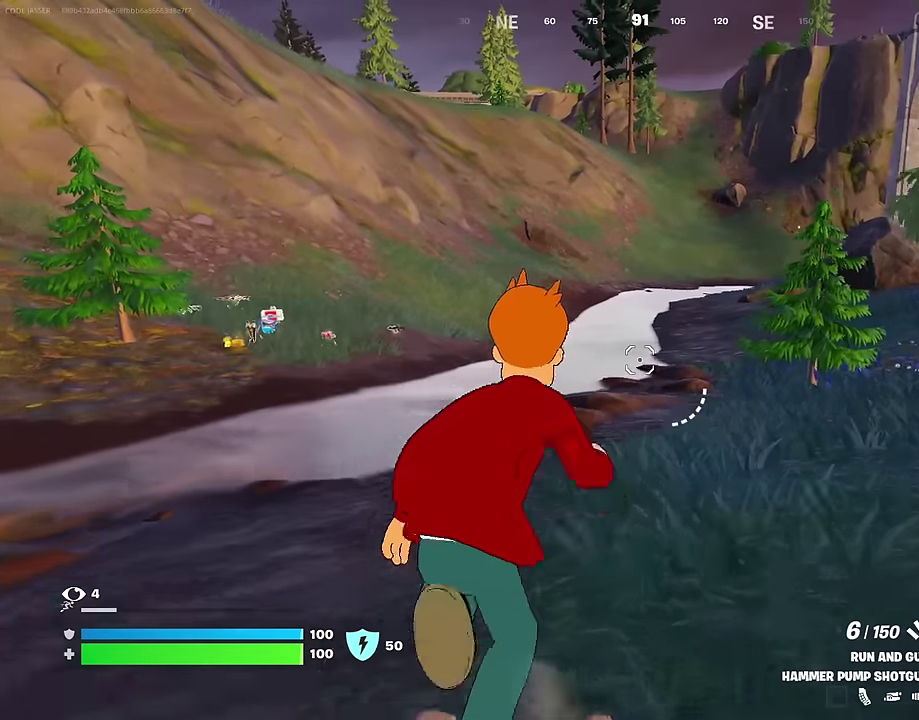
{"dt_ms": 400, "buttons": [], "left_stick": "up", "right_stick": "center", "events": [[117, "left_stick", "up"]]}
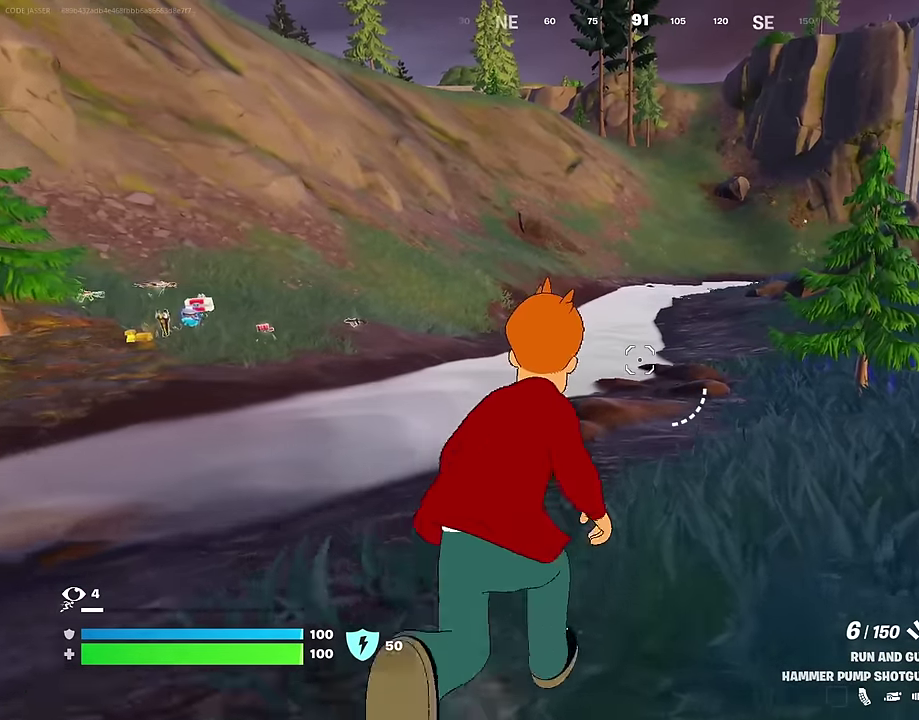
{"dt_ms": 600, "buttons": [], "left_stick": "up-left", "right_stick": "center", "events": [[150, "right_stick", "left"], [167, "left_stick", "up-right"], [267, "right_stick", "center"], [483, "left_stick", "up-left"]]}
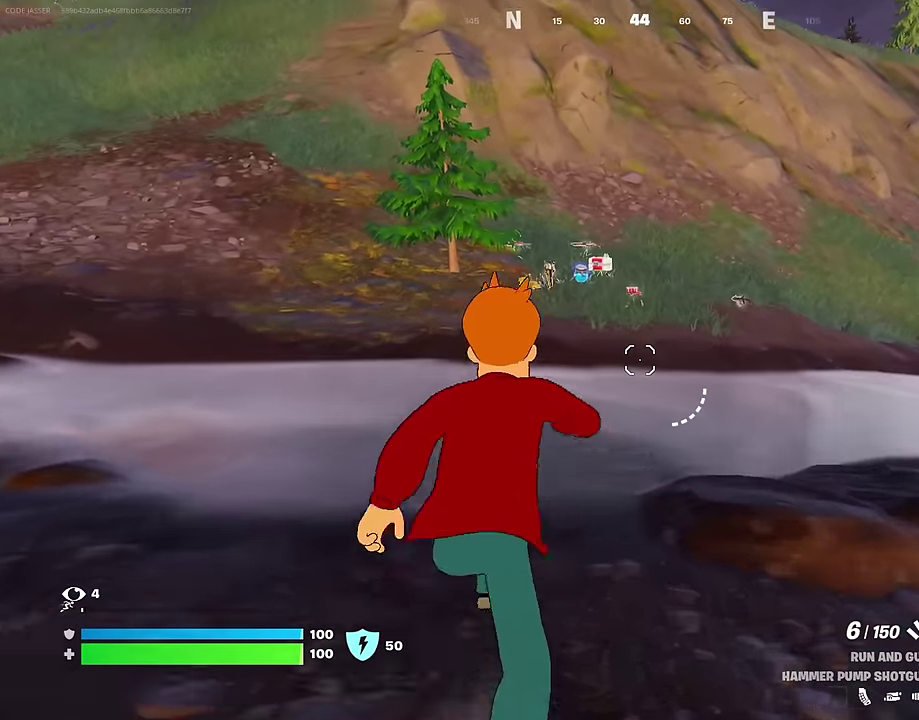
{"dt_ms": 400, "buttons": [], "left_stick": "up-left", "right_stick": "center", "events": [[200, "CROSS", "down"], [233, "left_stick", "up"], [300, "CROSS", "up"], [350, "left_stick", "up-left"]]}
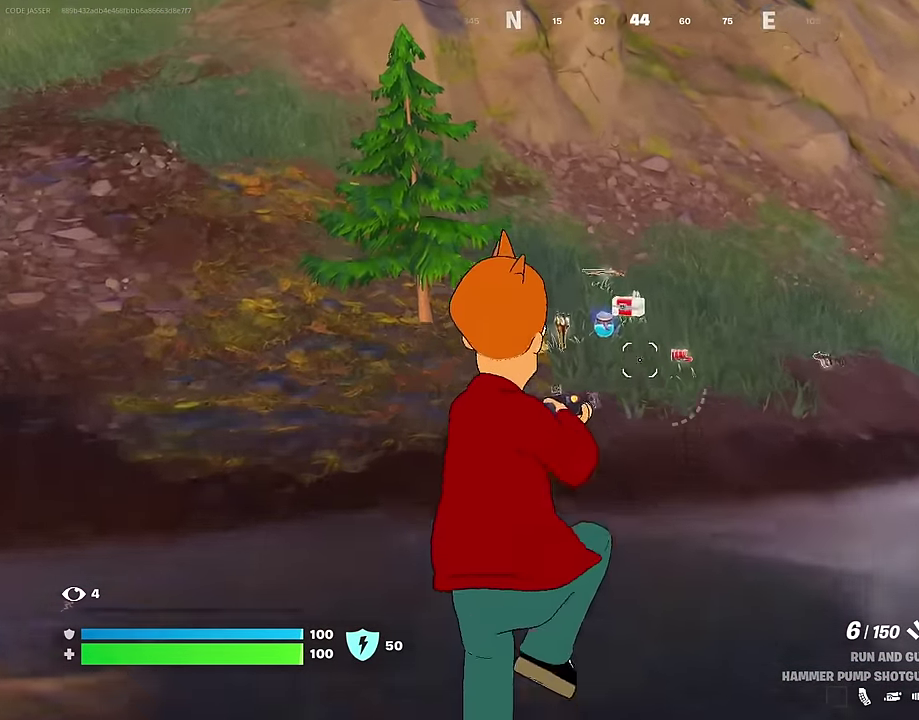
{"dt_ms": 600, "buttons": [], "left_stick": "up", "right_stick": "center", "events": [[217, "left_stick", "up"]]}
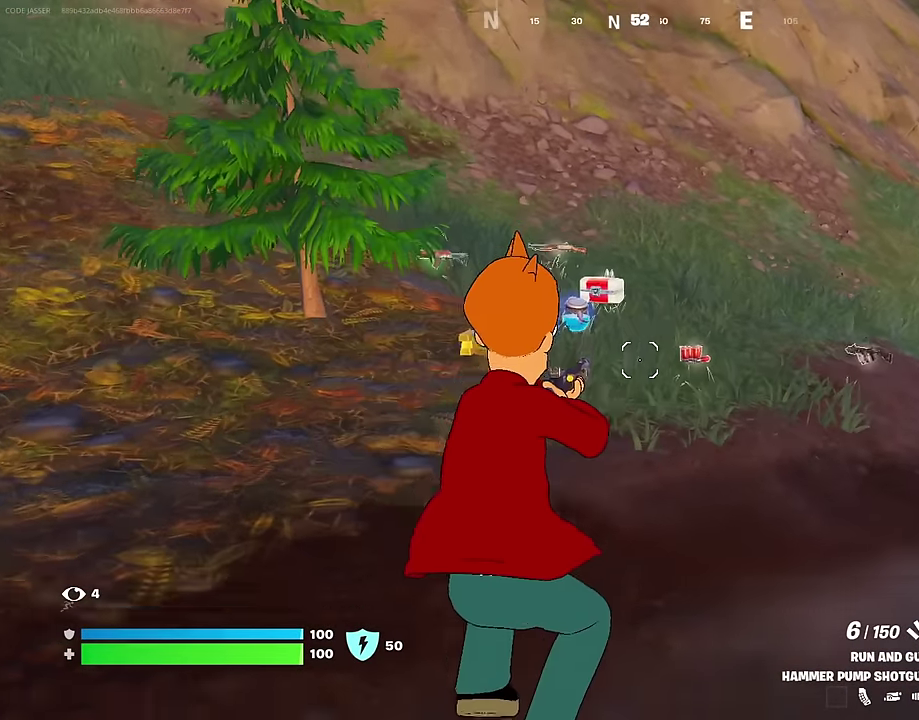
{"dt_ms": 400, "buttons": [], "left_stick": "up", "right_stick": "center", "events": [[117, "TRIANGLE", "down"], [167, "TRIANGLE", "up"]]}
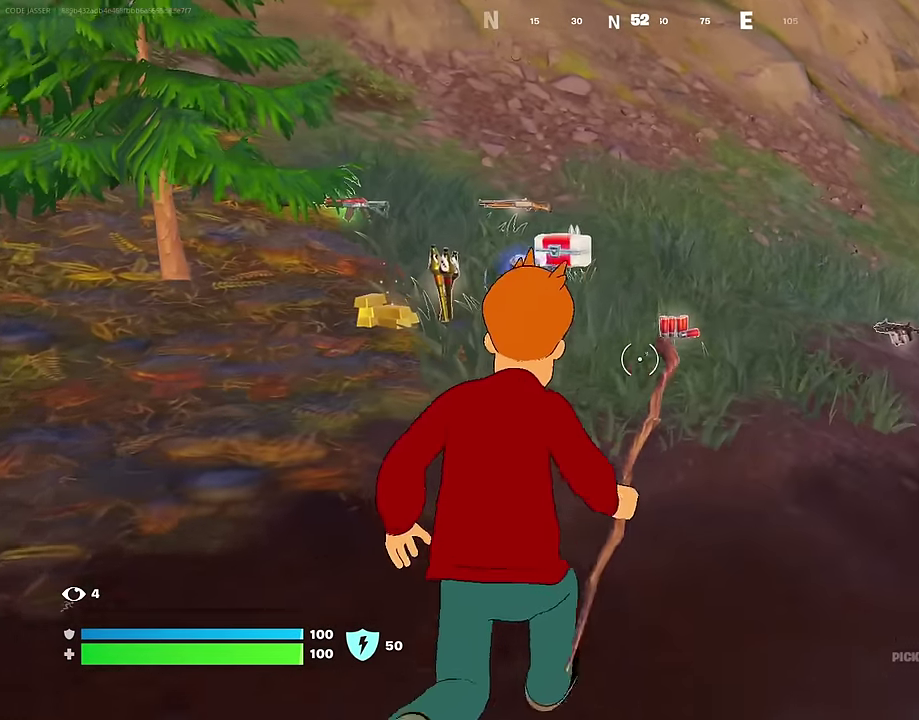
{"dt_ms": 500, "buttons": [], "left_stick": "up-left", "right_stick": "center", "events": [[50, "SQUARE", "down"], [117, "SQUARE", "up"], [183, "left_stick", "up-left"], [200, "SQUARE", "down"], [283, "SQUARE", "up"]]}
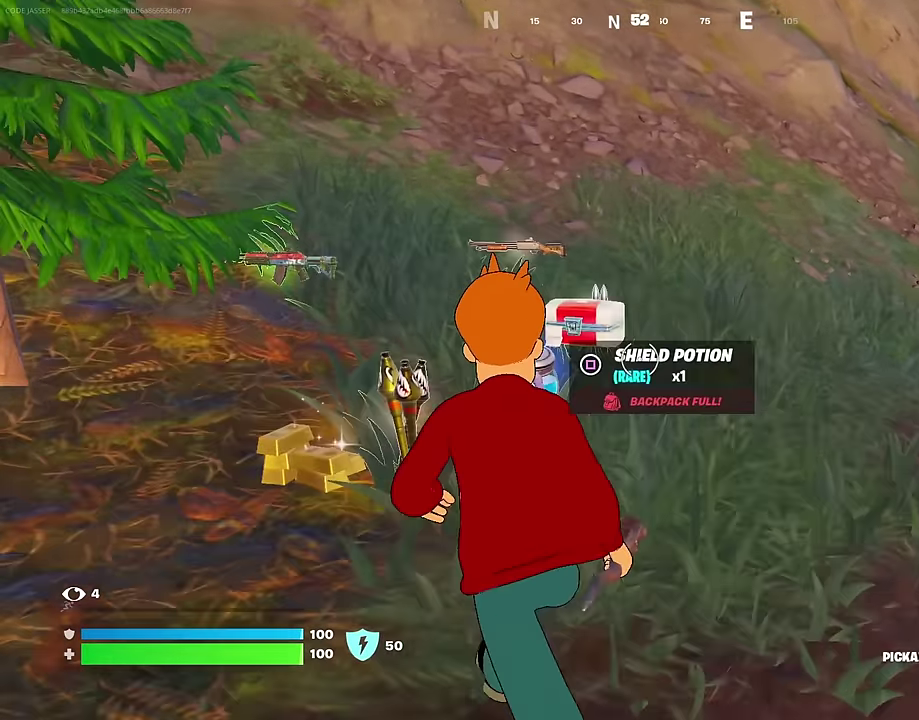
{"dt_ms": 500, "buttons": [], "left_stick": "up", "right_stick": "center", "events": [[233, "left_stick", "up-right"], [483, "left_stick", "up"]]}
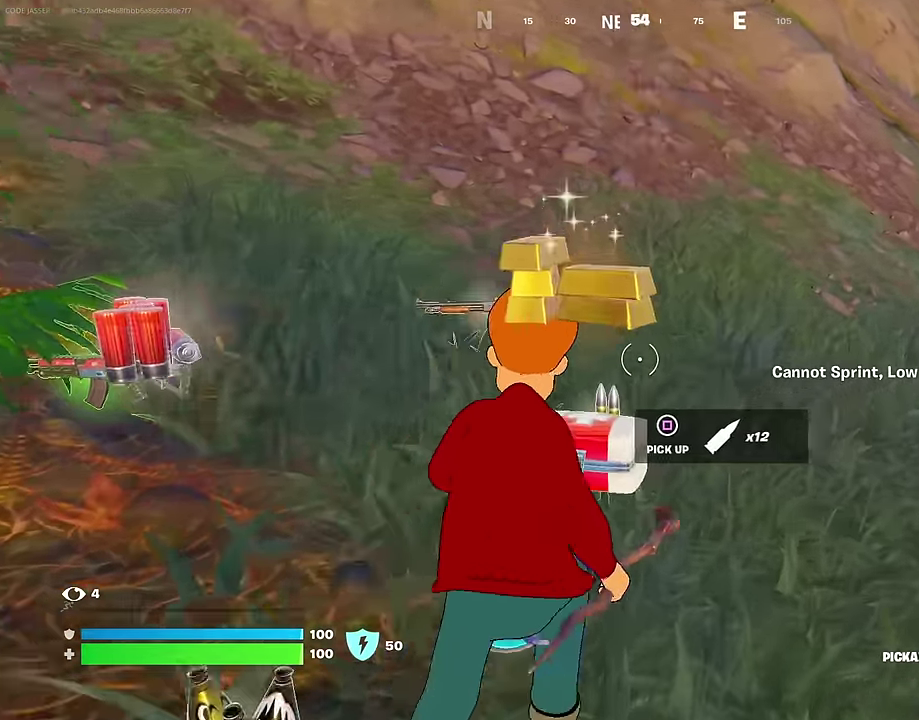
{"dt_ms": 500, "buttons": [], "left_stick": "up-left", "right_stick": "center", "events": [[33, "left_stick", "up-left"], [50, "right_stick", "up-right"], [117, "right_stick", "right"], [133, "R1", "down"], [250, "R1", "up"], [250, "right_stick", "center"]]}
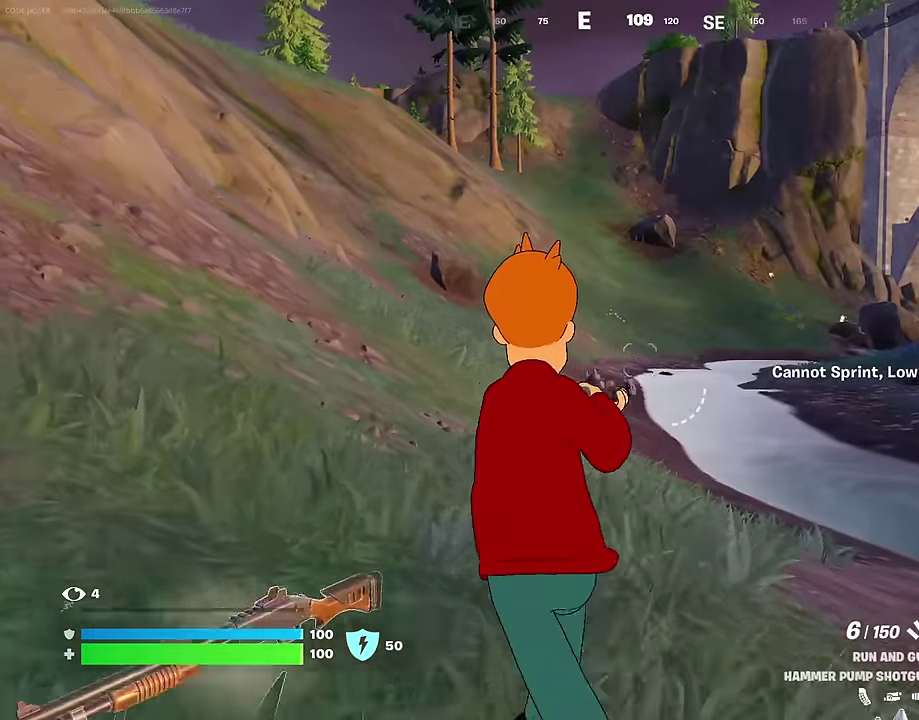
{"dt_ms": 500, "buttons": [], "left_stick": "center", "right_stick": "up-left"}
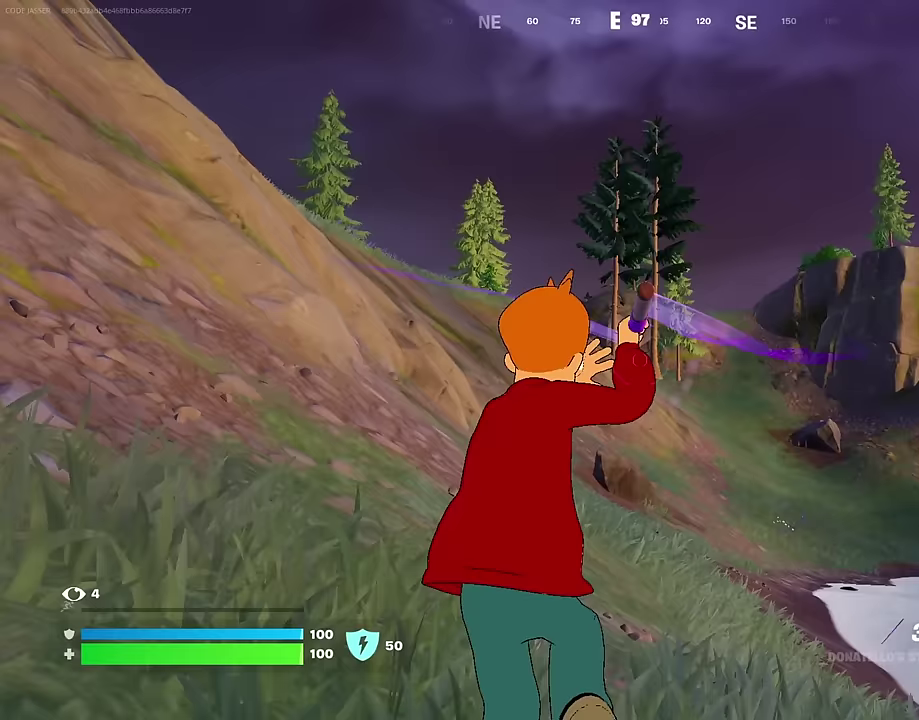
{"dt_ms": 500, "buttons": [], "left_stick": "up-left", "right_stick": "center"}
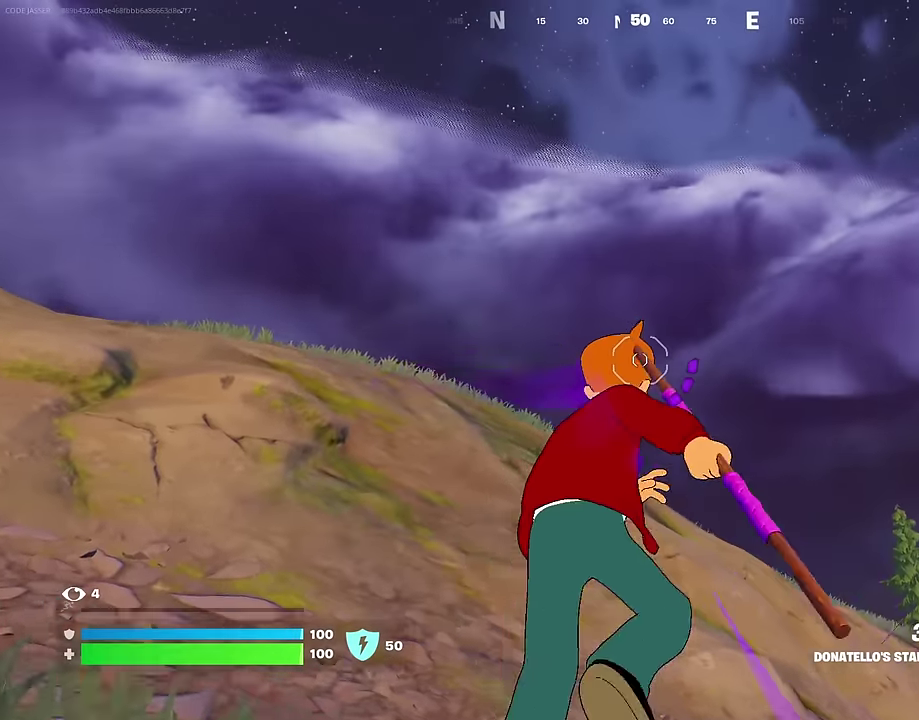
{"dt_ms": 500, "buttons": [], "left_stick": "up", "right_stick": "center", "events": [[133, "right_stick", "up-left"], [200, "left_stick", "up"], [217, "L2", "down"], [250, "right_stick", "center"], [317, "L2", "up"]]}
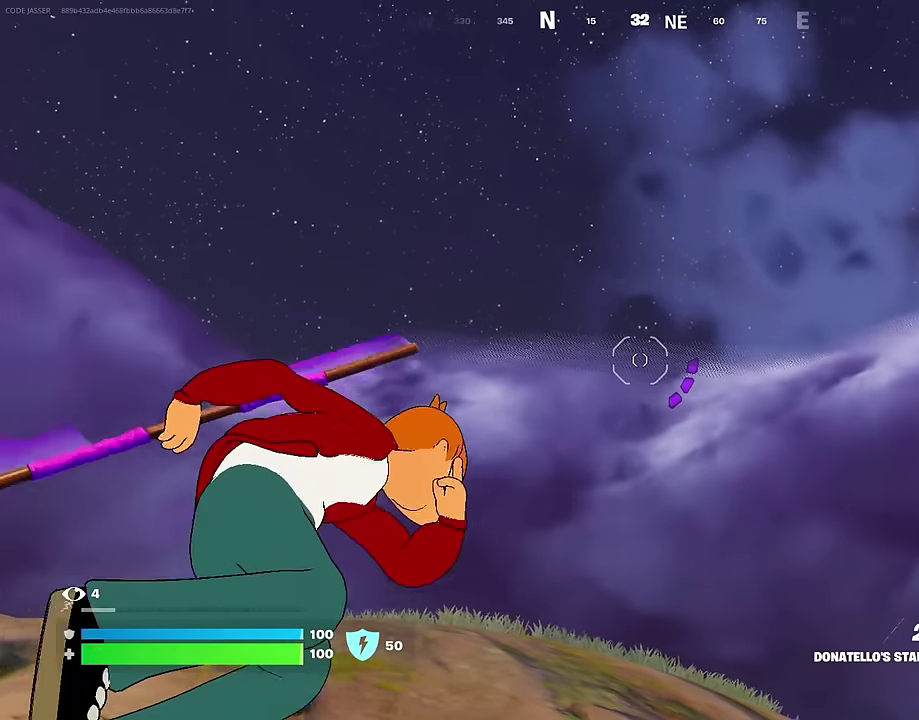
{"dt_ms": 600, "buttons": [], "left_stick": "up-left", "right_stick": "center", "events": [[100, "left_stick", "up-left"], [200, "right_stick", "down"], [467, "right_stick", "center"]]}
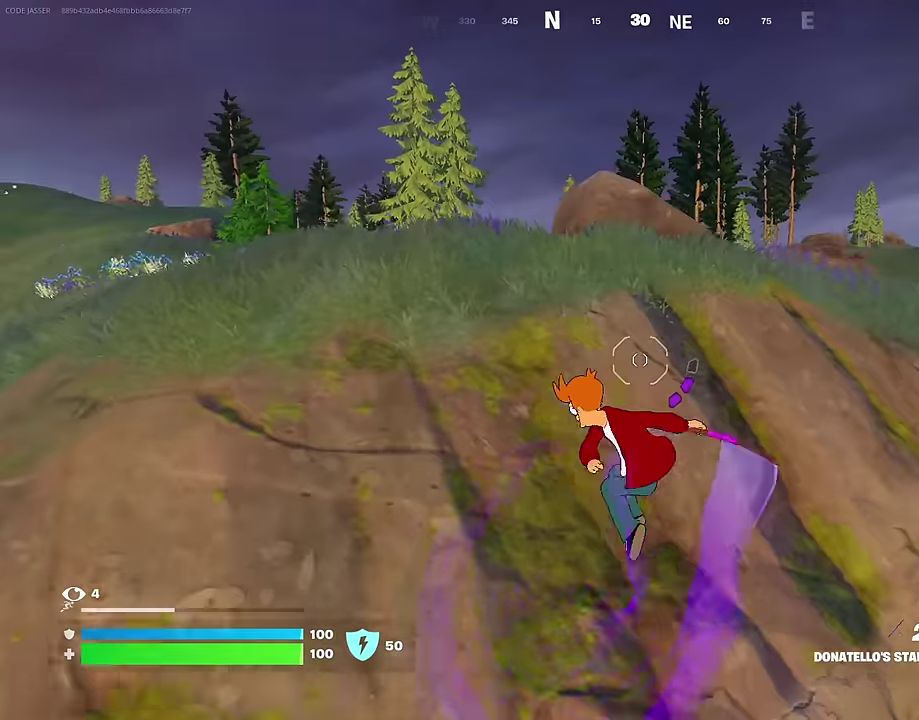
{"dt_ms": 400, "buttons": [], "left_stick": "up-left", "right_stick": "center", "events": [[100, "right_stick", "up"], [183, "L2", "down"], [267, "right_stick", "center"], [283, "L2", "up"]]}
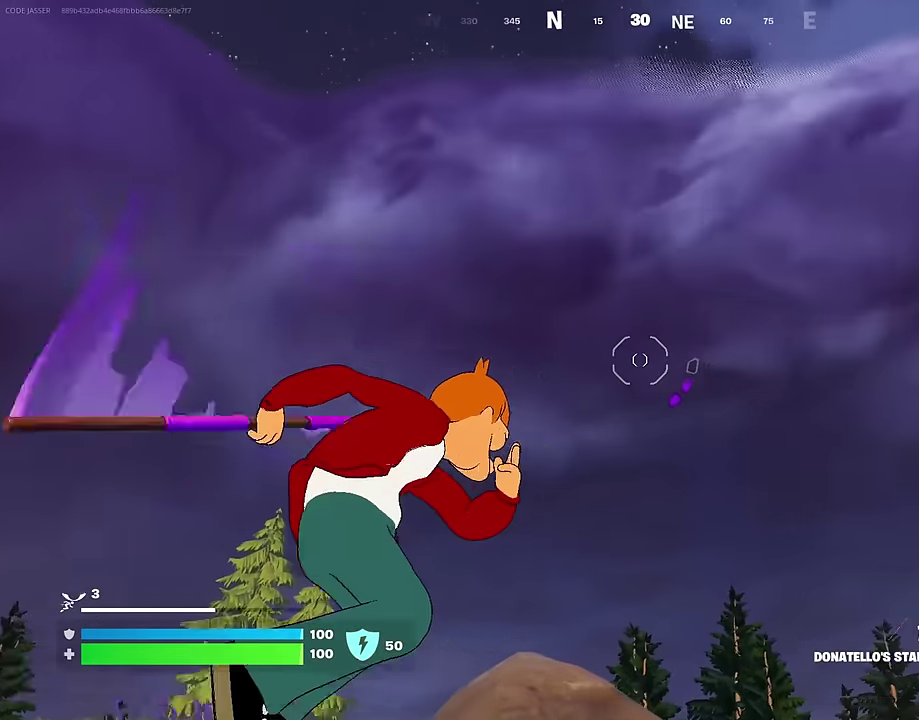
{"dt_ms": 600, "buttons": [], "left_stick": "up", "right_stick": "center", "events": [[300, "left_stick", "up"], [333, "right_stick", "down"], [600, "right_stick", "center"]]}
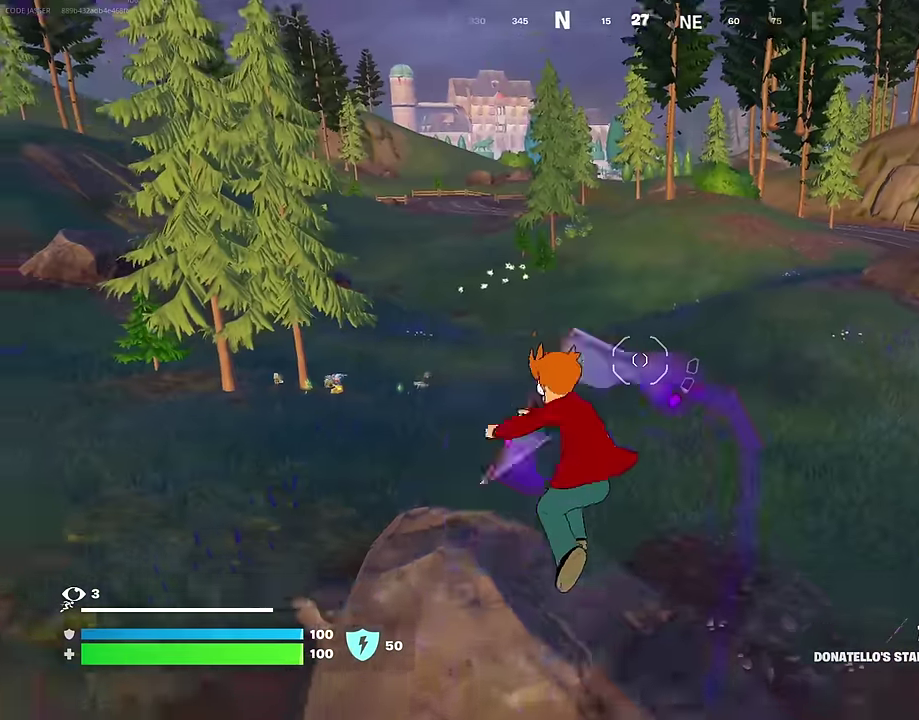
{"dt_ms": 400, "buttons": [], "left_stick": "up", "right_stick": "center", "events": []}